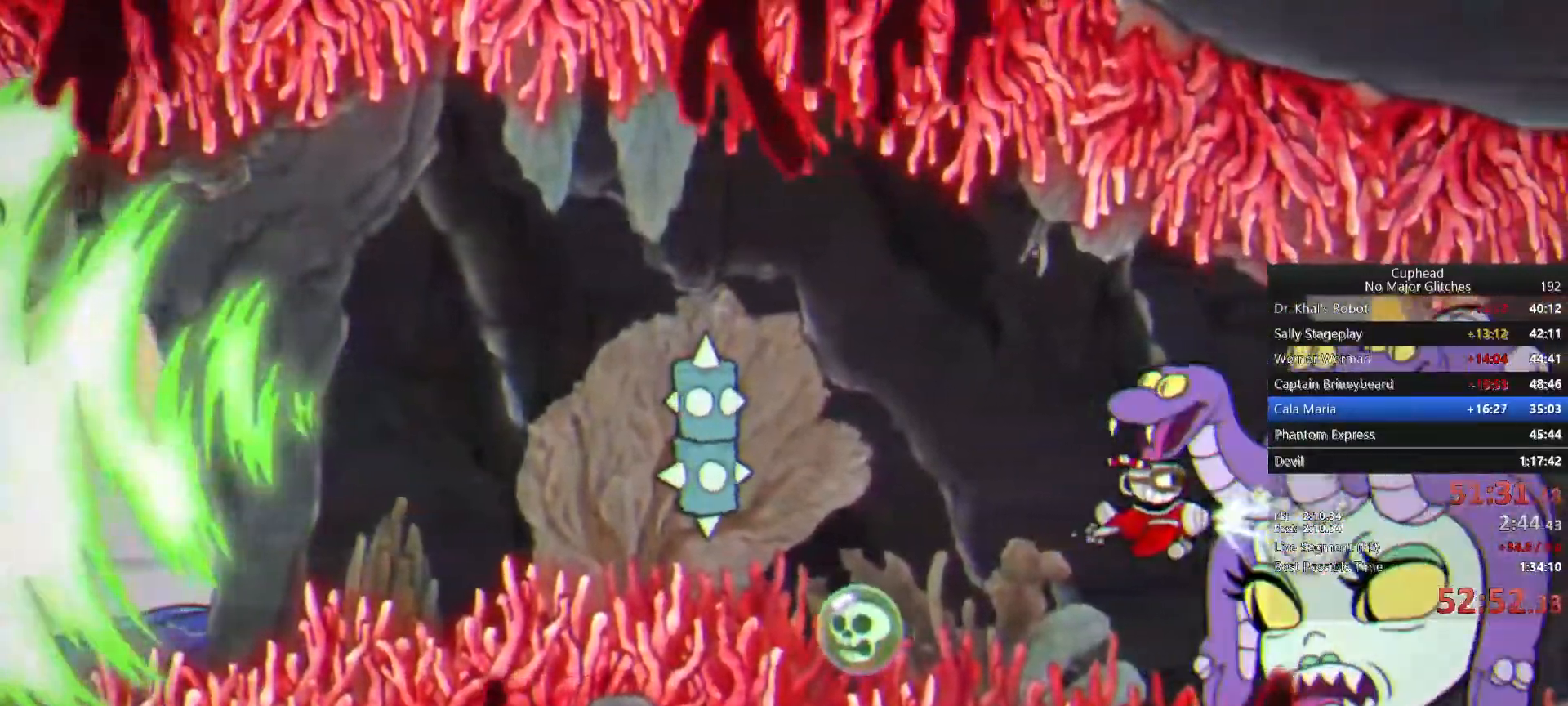
Gameplay with a controller (PlayStation layout); each line is a JSON object with the inputs held at the frame after it. "button_events" lists button changes between this image and that frame as [ms after this image, input, new state], when the widget could be followed in between (sticks are given only as held states). This document gives stick clicks only as held states, not as events. Not read: L1 R1 left_stick.
{"buttons": [], "right_stick": "center", "button_events": []}
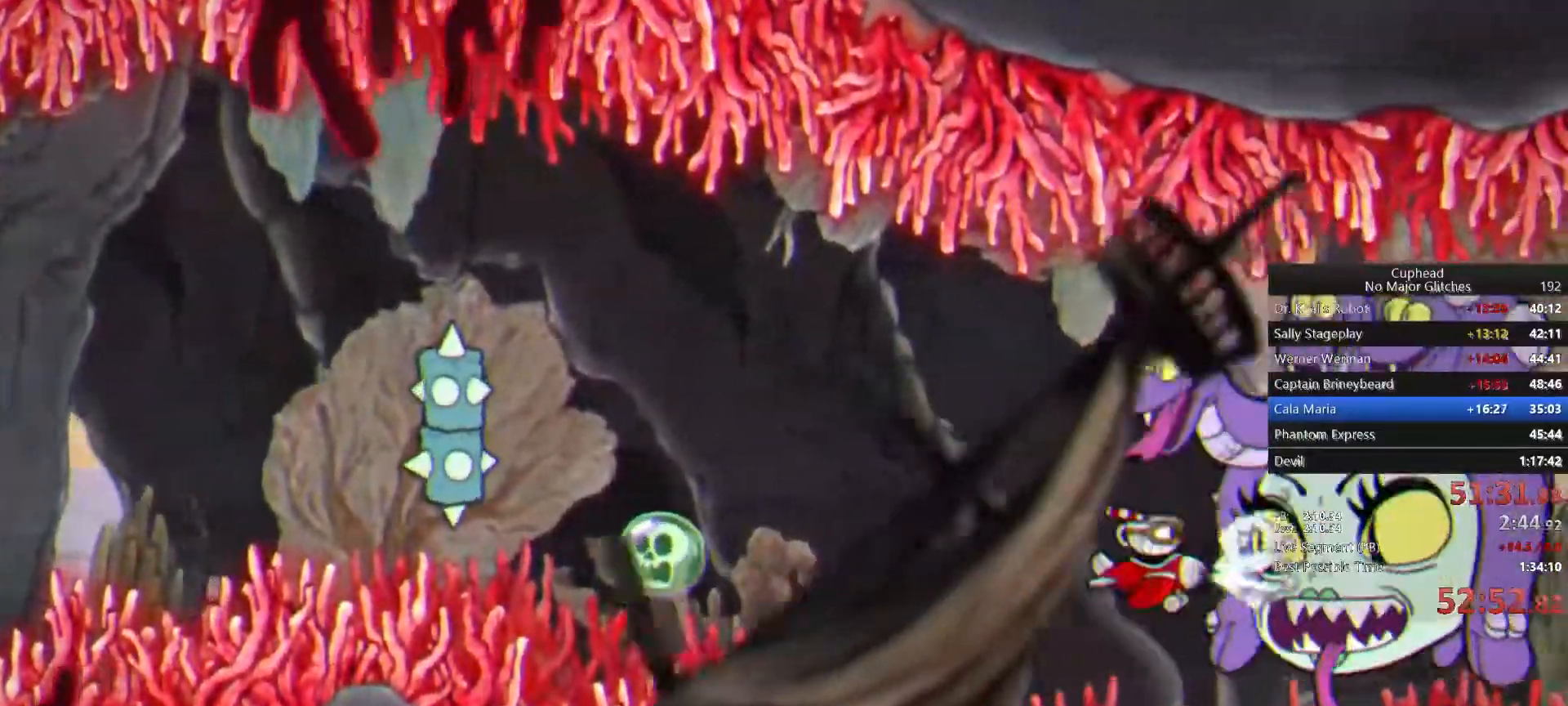
{"buttons": [], "right_stick": "center", "button_events": []}
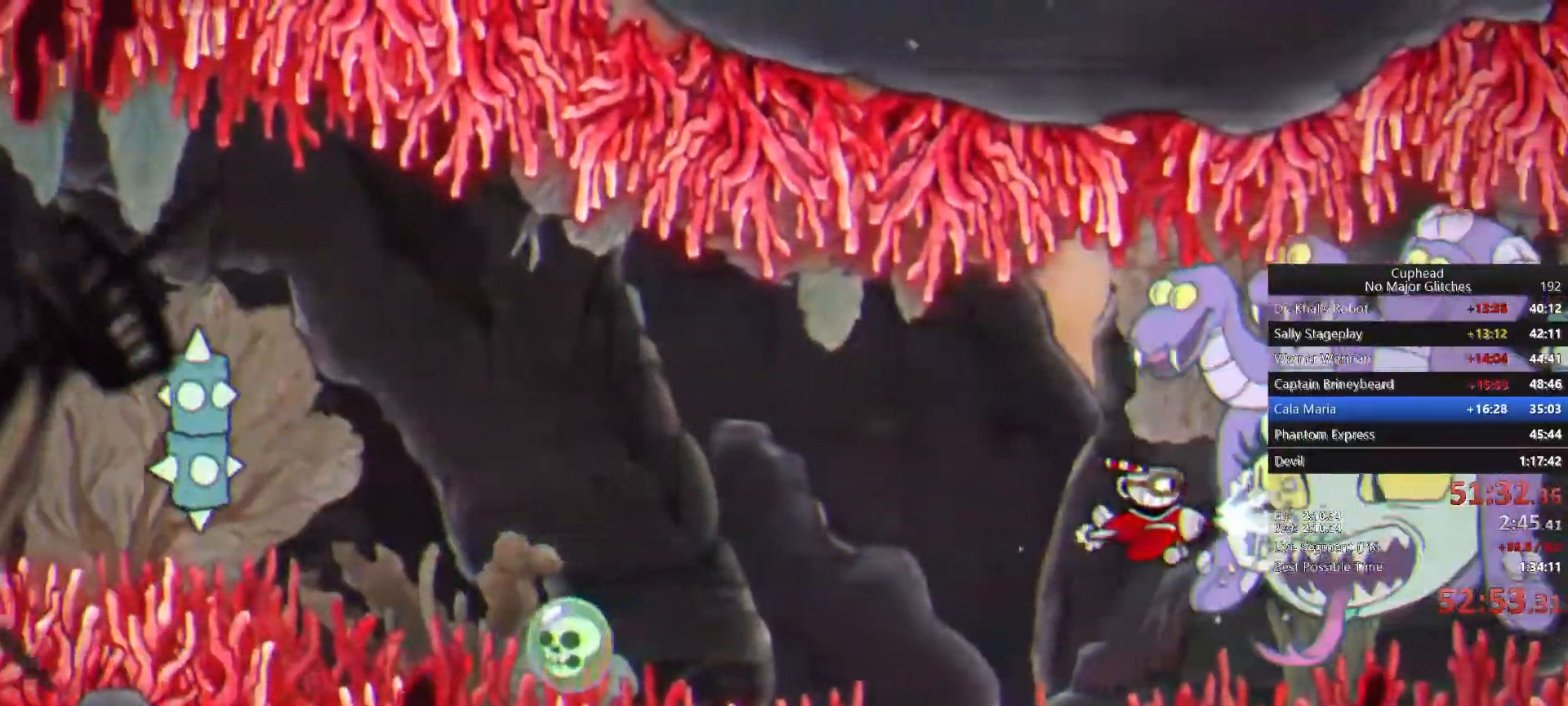
{"buttons": [], "right_stick": "center", "button_events": []}
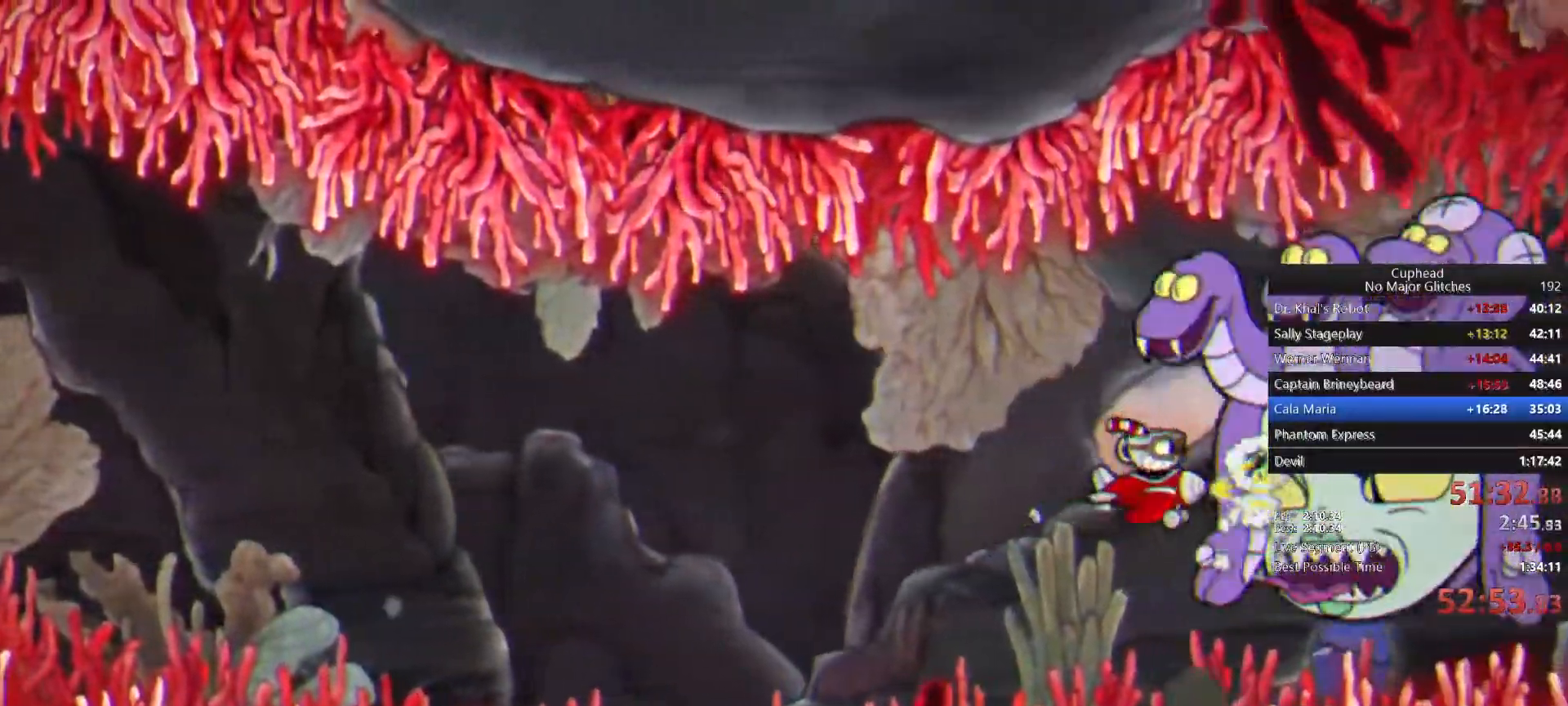
{"buttons": [], "right_stick": "center", "button_events": []}
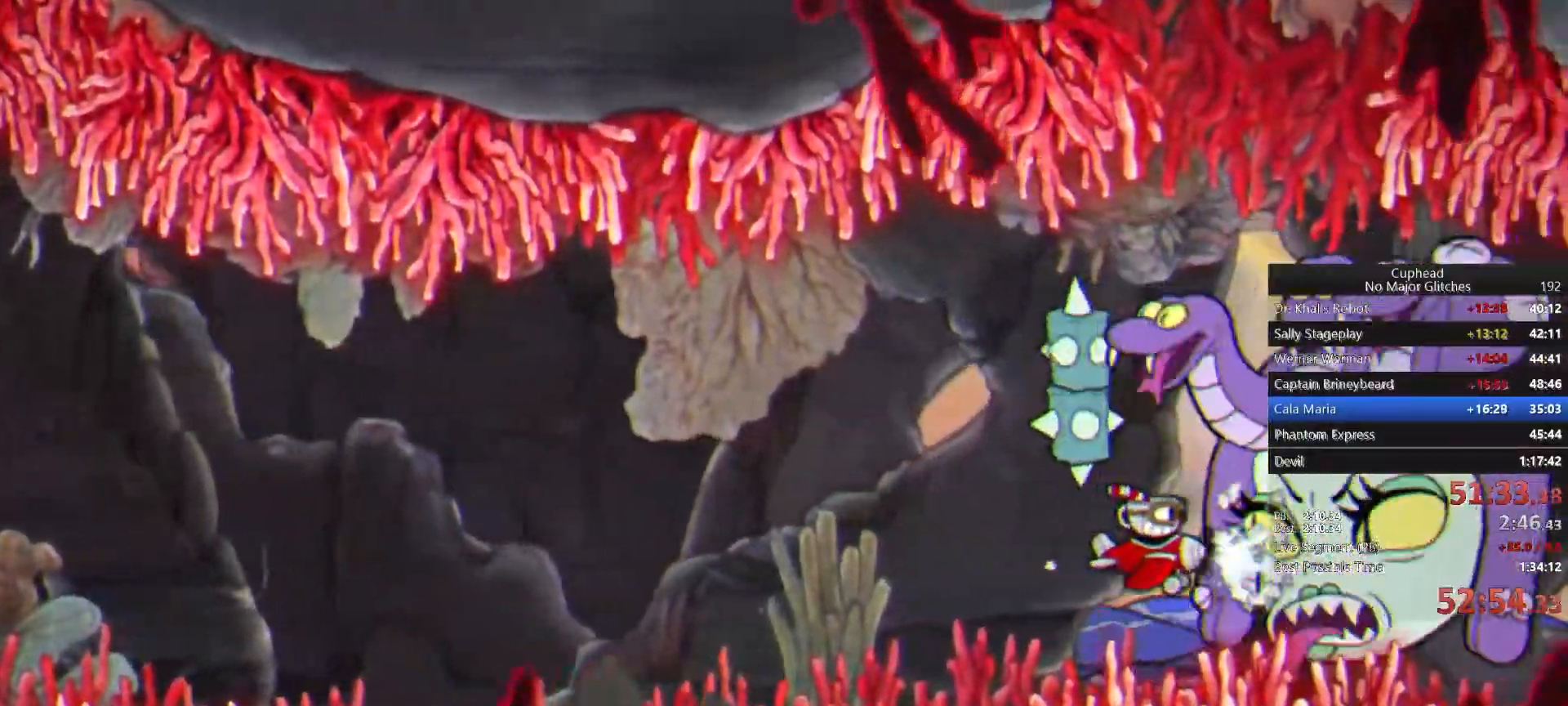
{"buttons": ["CIRCLE"], "right_stick": "center", "button_events": [[150, "SQUARE", "down"], [217, "SQUARE", "up"], [333, "CIRCLE", "down"], [417, "CIRCLE", "up"], [450, "CIRCLE", "down"]]}
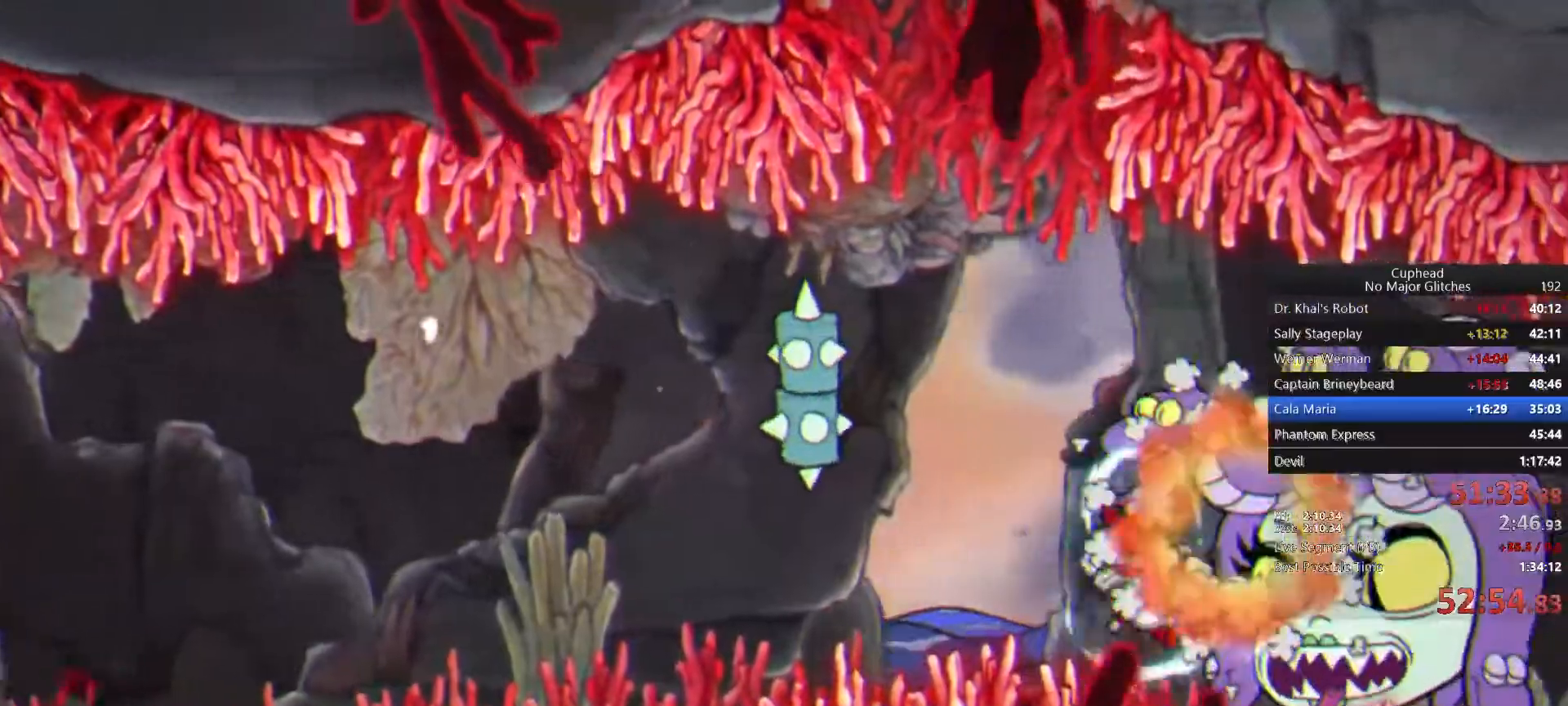
{"buttons": [], "right_stick": "center", "button_events": [[250, "CIRCLE", "up"], [300, "CIRCLE", "down"], [467, "CIRCLE", "up"]]}
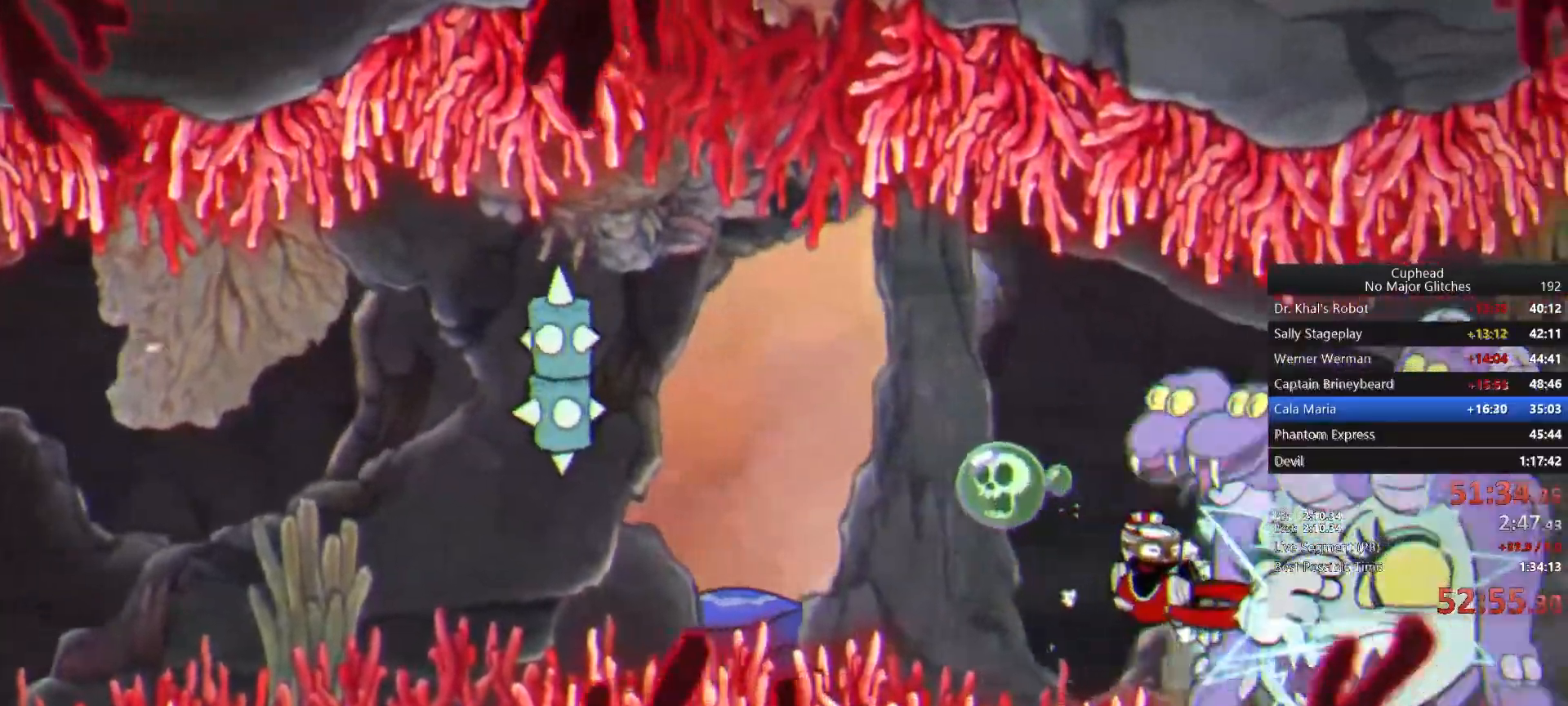
{"buttons": [], "right_stick": "center", "button_events": [[233, "SQUARE", "down"], [333, "SQUARE", "up"], [383, "SQUARE", "down"], [417, "L2", "down"], [450, "SQUARE", "up"], [467, "L2", "up"]]}
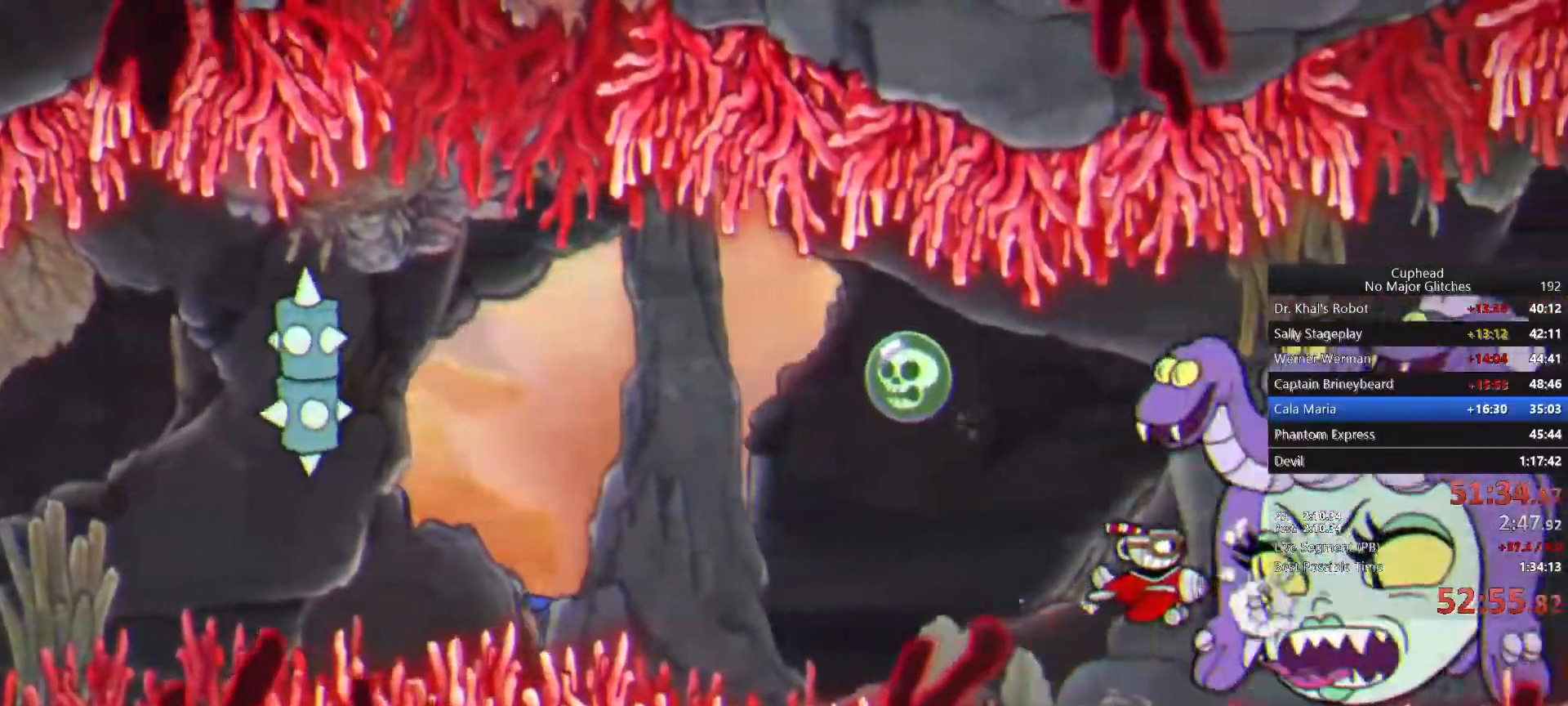
{"buttons": [], "right_stick": "center", "button_events": []}
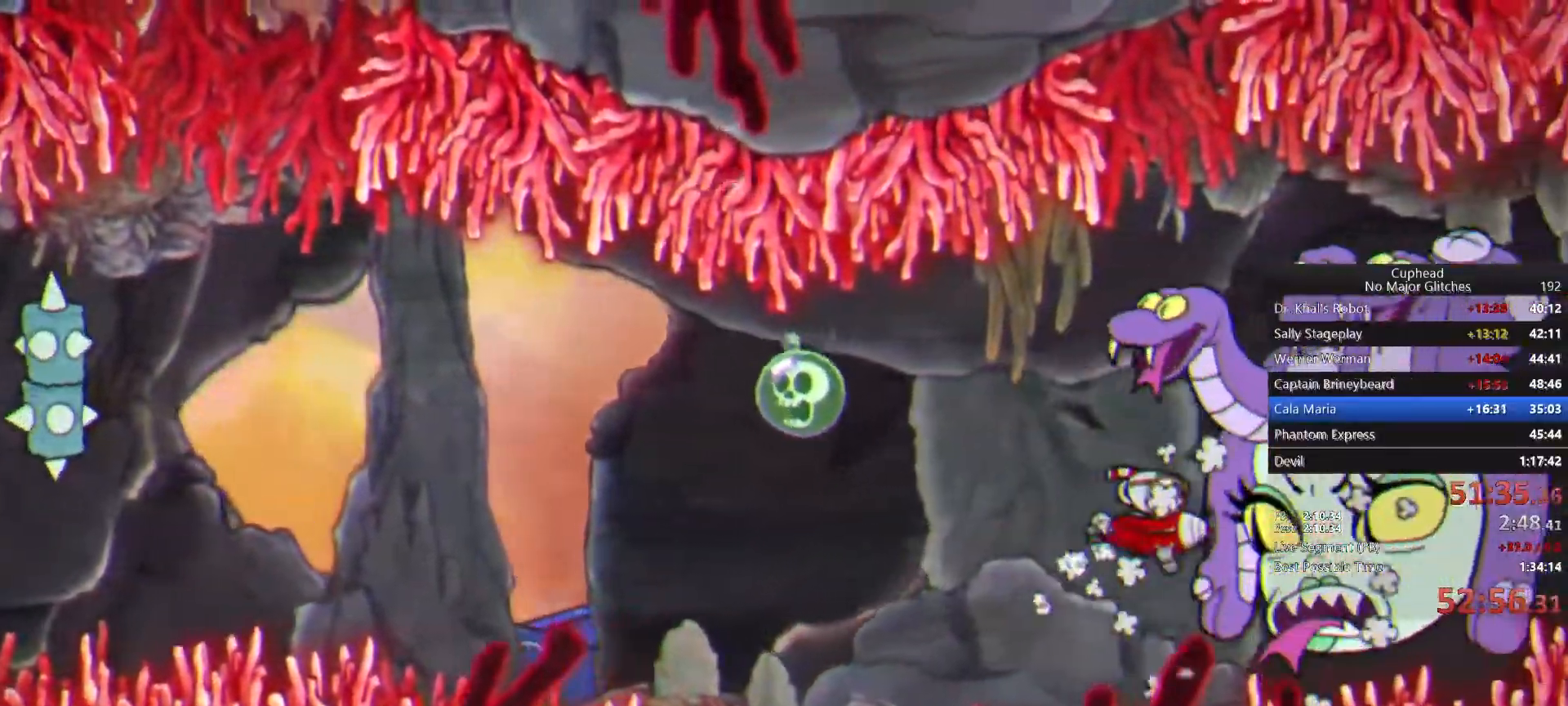
{"buttons": [], "right_stick": "center", "button_events": [[150, "SQUARE", "down"], [250, "SQUARE", "up"]]}
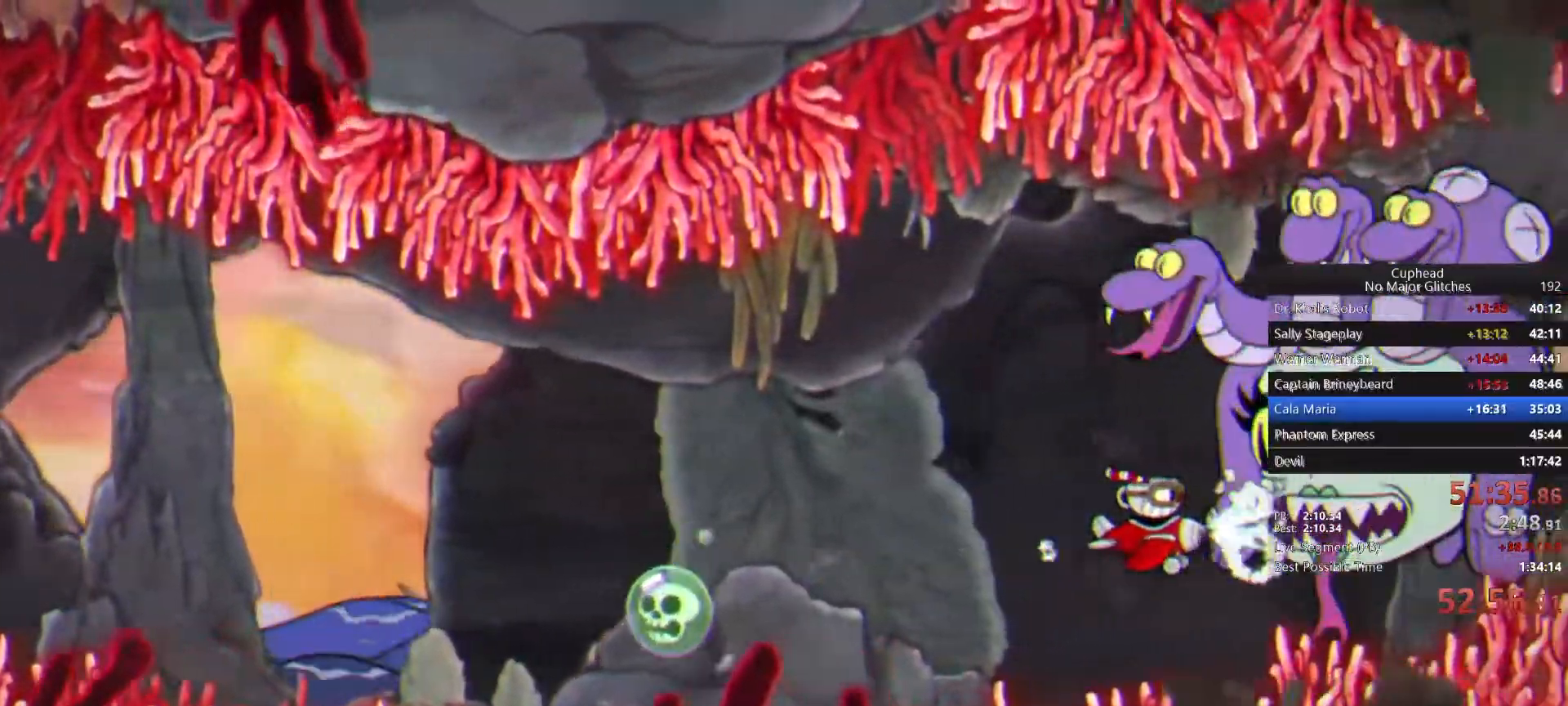
{"buttons": [], "right_stick": "center", "button_events": []}
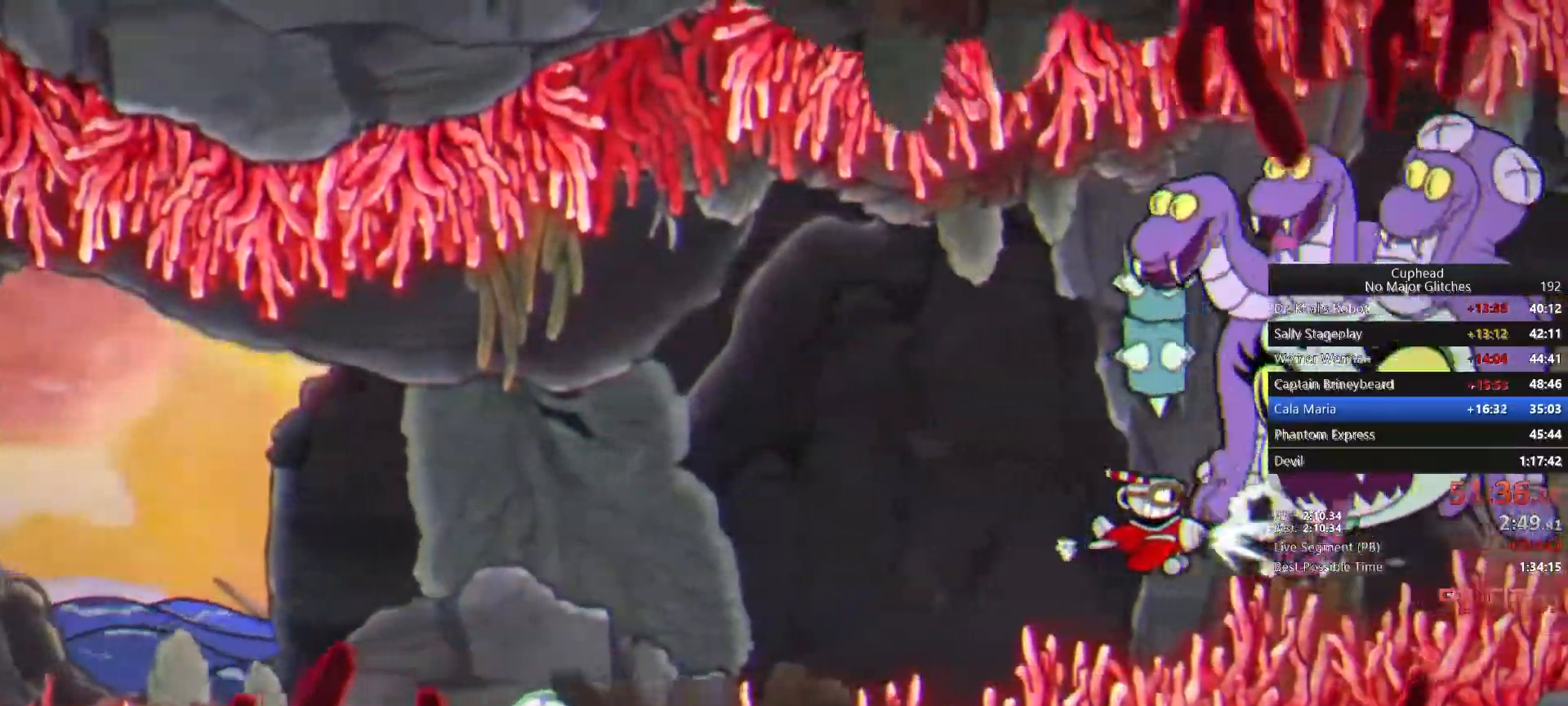
{"buttons": [], "right_stick": "center", "button_events": []}
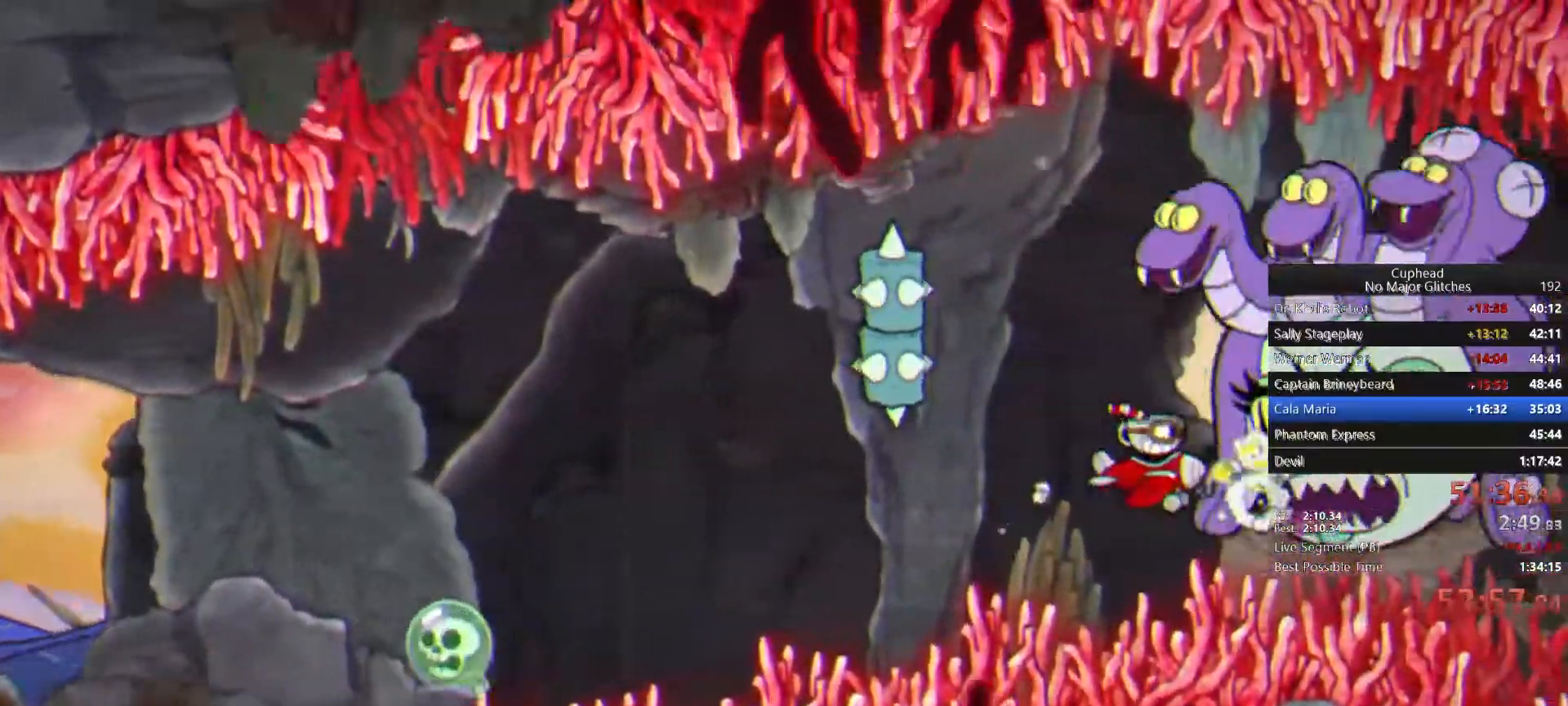
{"buttons": [], "right_stick": "center", "button_events": []}
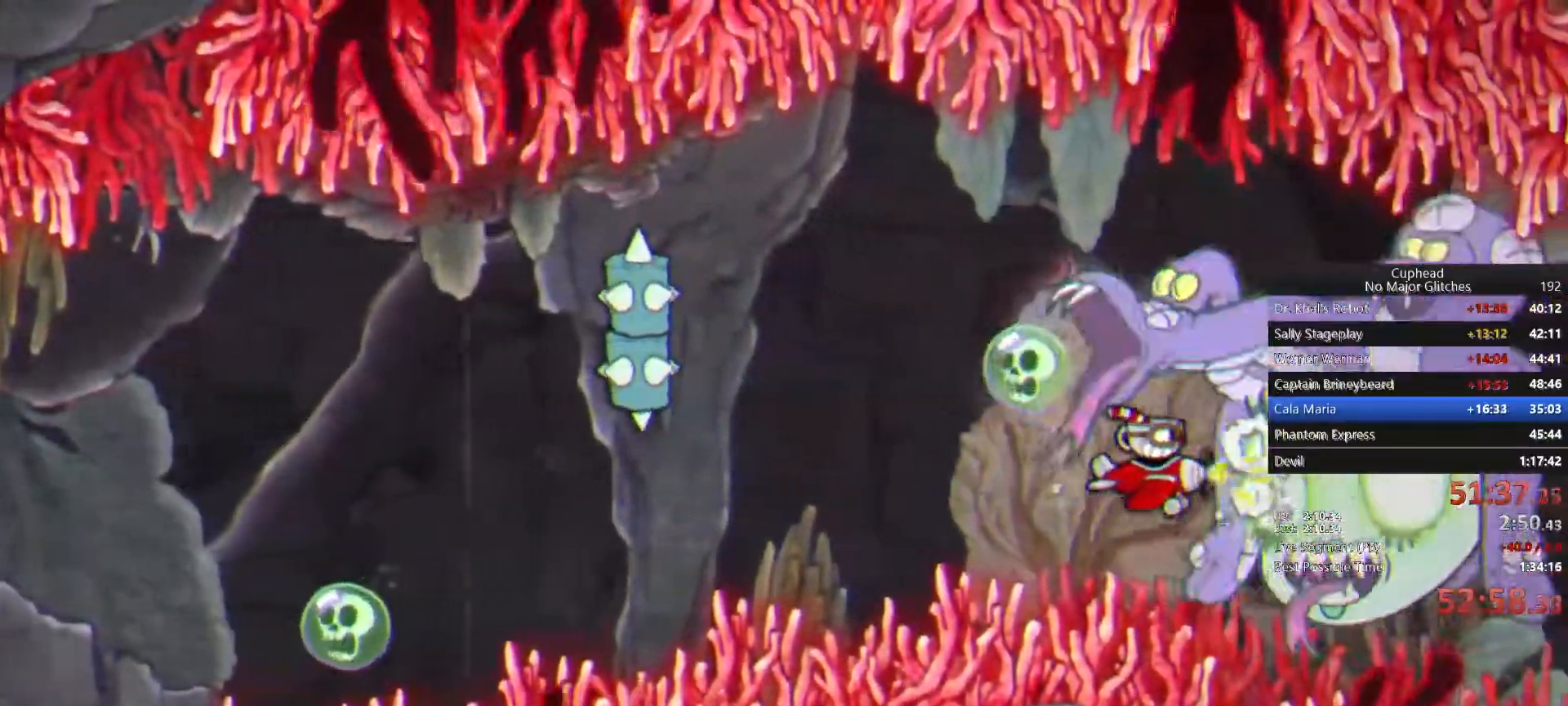
{"buttons": [], "right_stick": "center"}
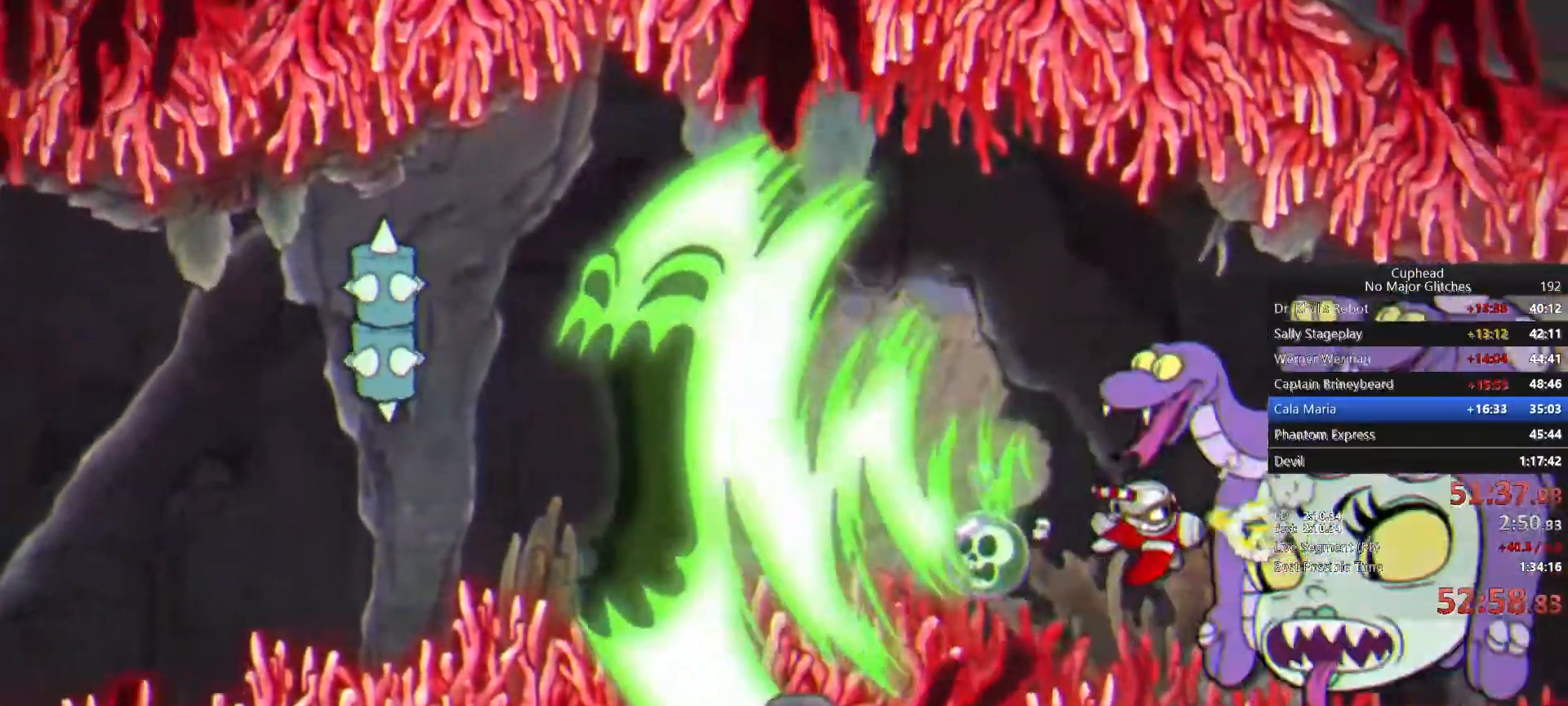
{"buttons": [], "right_stick": "center", "button_events": [[17, "L2", "down"], [67, "L2", "up"]]}
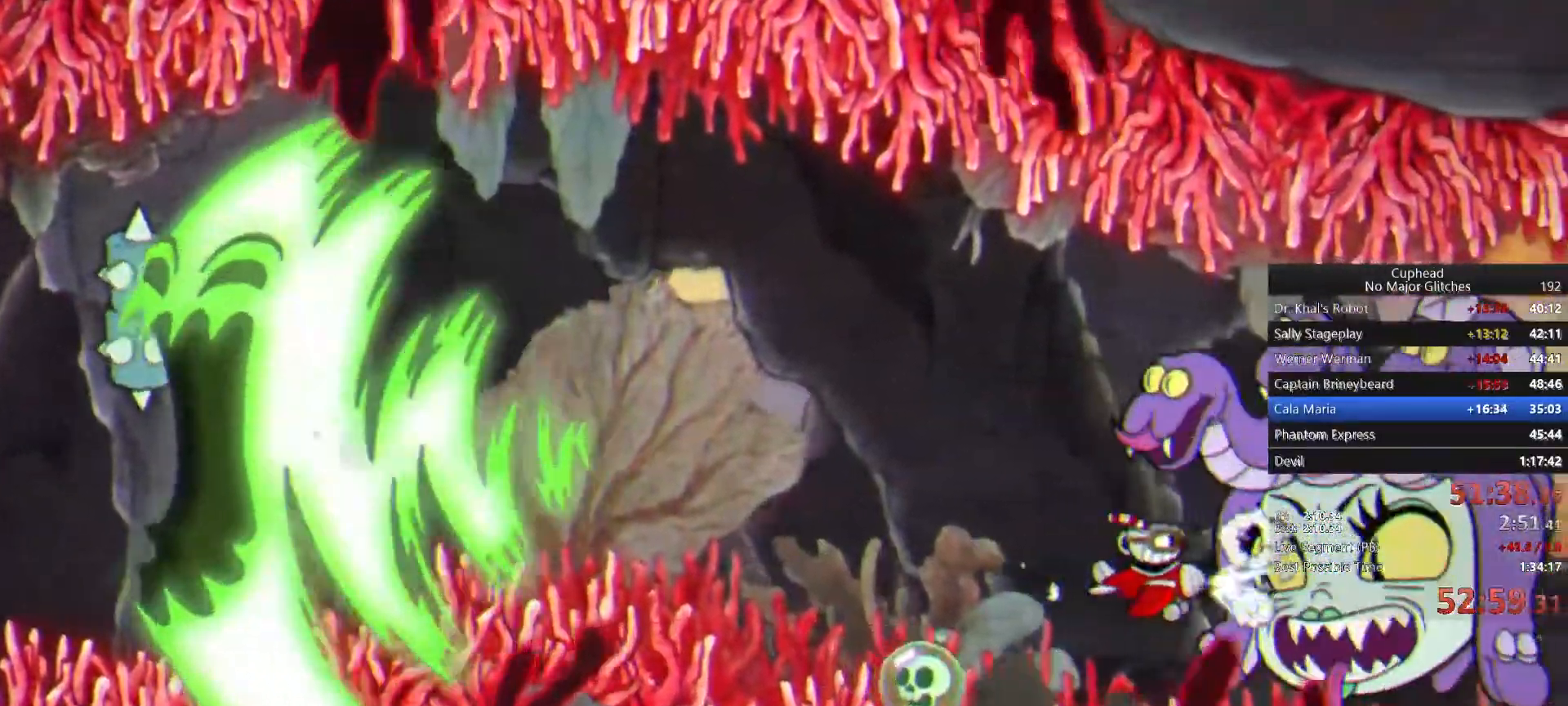
{"buttons": [], "right_stick": "center", "button_events": [[17, "SQUARE", "down"], [83, "SQUARE", "up"], [167, "CIRCLE", "down"], [250, "CIRCLE", "up"], [300, "CIRCLE", "down"], [383, "CIRCLE", "up"], [450, "CIRCLE", "down"], [500, "CIRCLE", "up"]]}
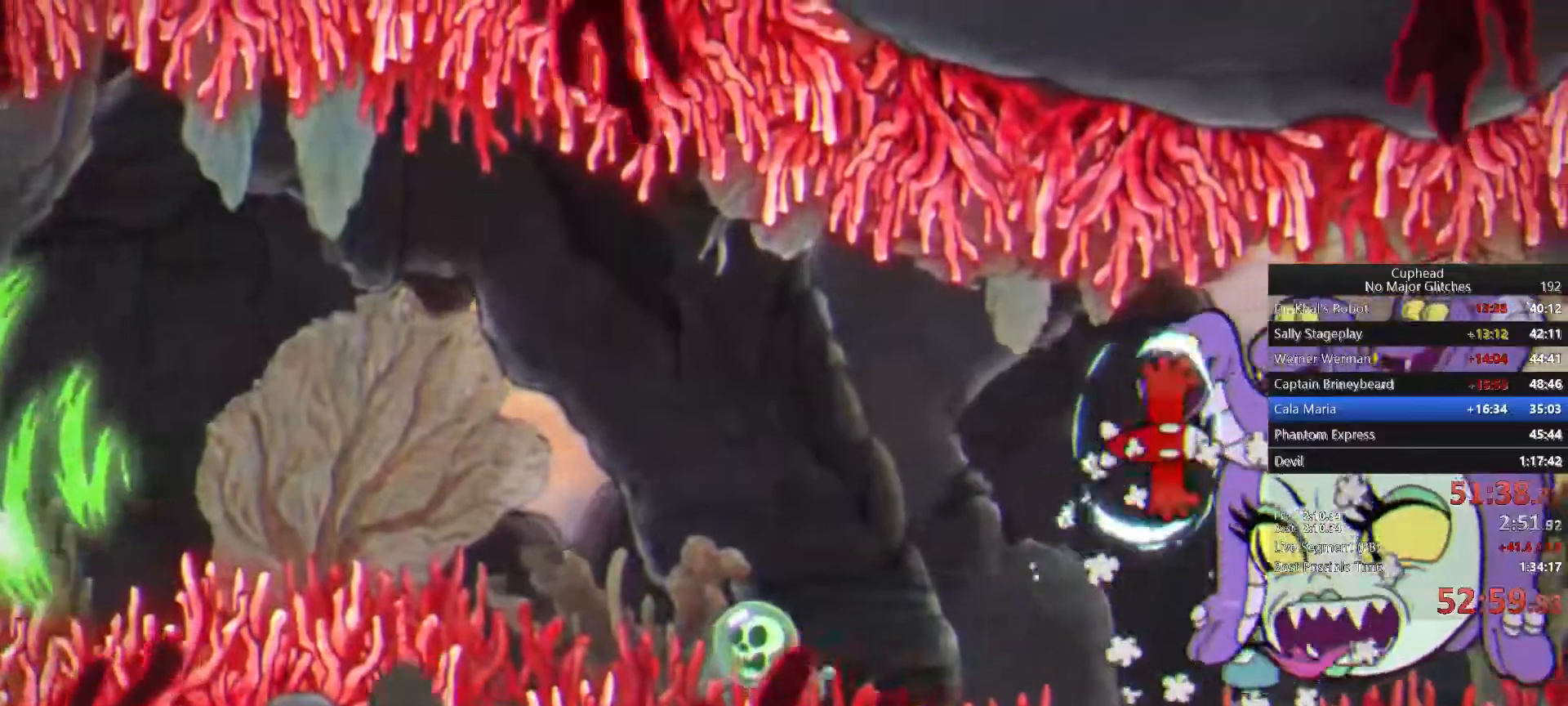
{"buttons": ["SQUARE"], "right_stick": "center", "button_events": [[67, "CIRCLE", "down"], [150, "CIRCLE", "up"], [200, "CIRCLE", "down"], [267, "CIRCLE", "up"], [483, "SQUARE", "down"]]}
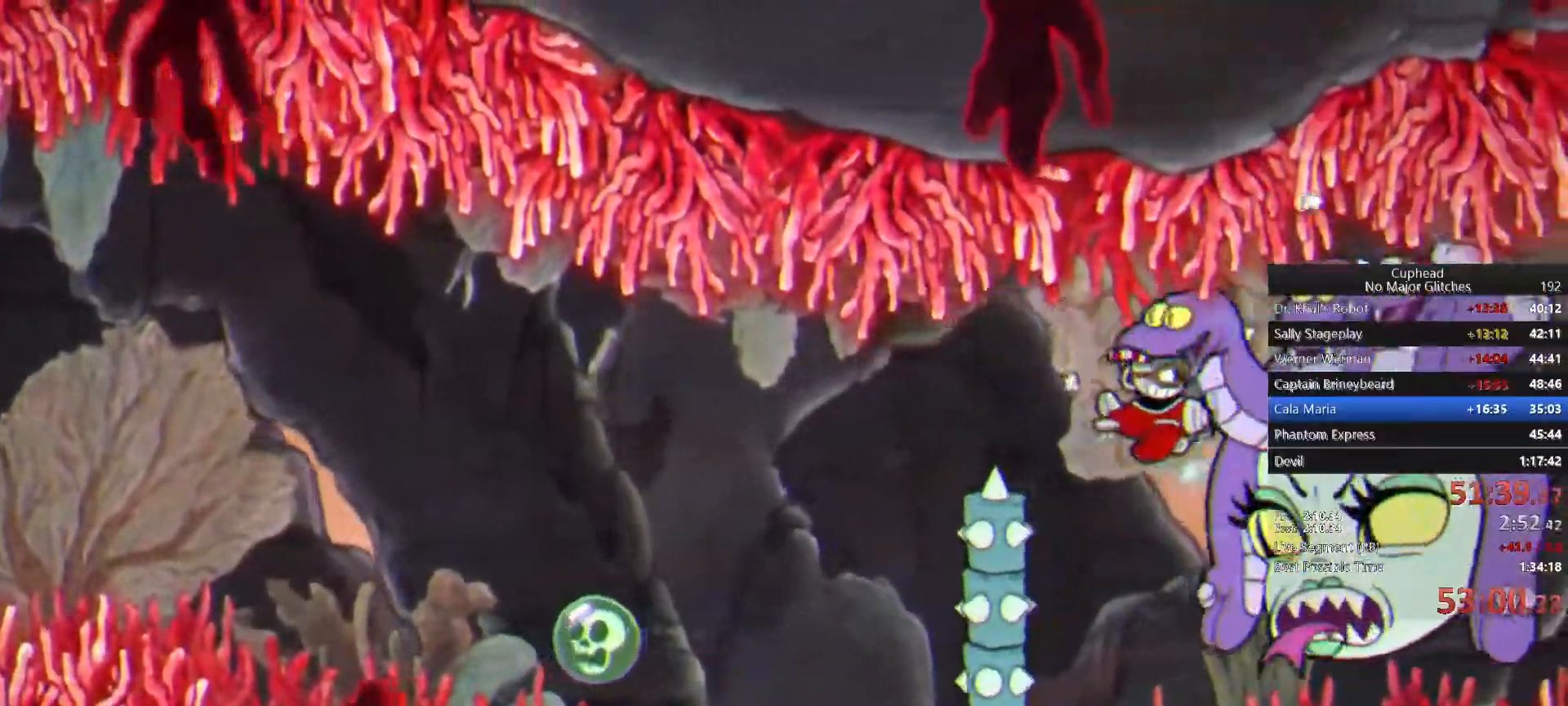
{"buttons": [], "right_stick": "center", "button_events": [[50, "SQUARE", "up"], [100, "SQUARE", "down"], [183, "SQUARE", "up"], [267, "SQUARE", "down"], [333, "SQUARE", "up"]]}
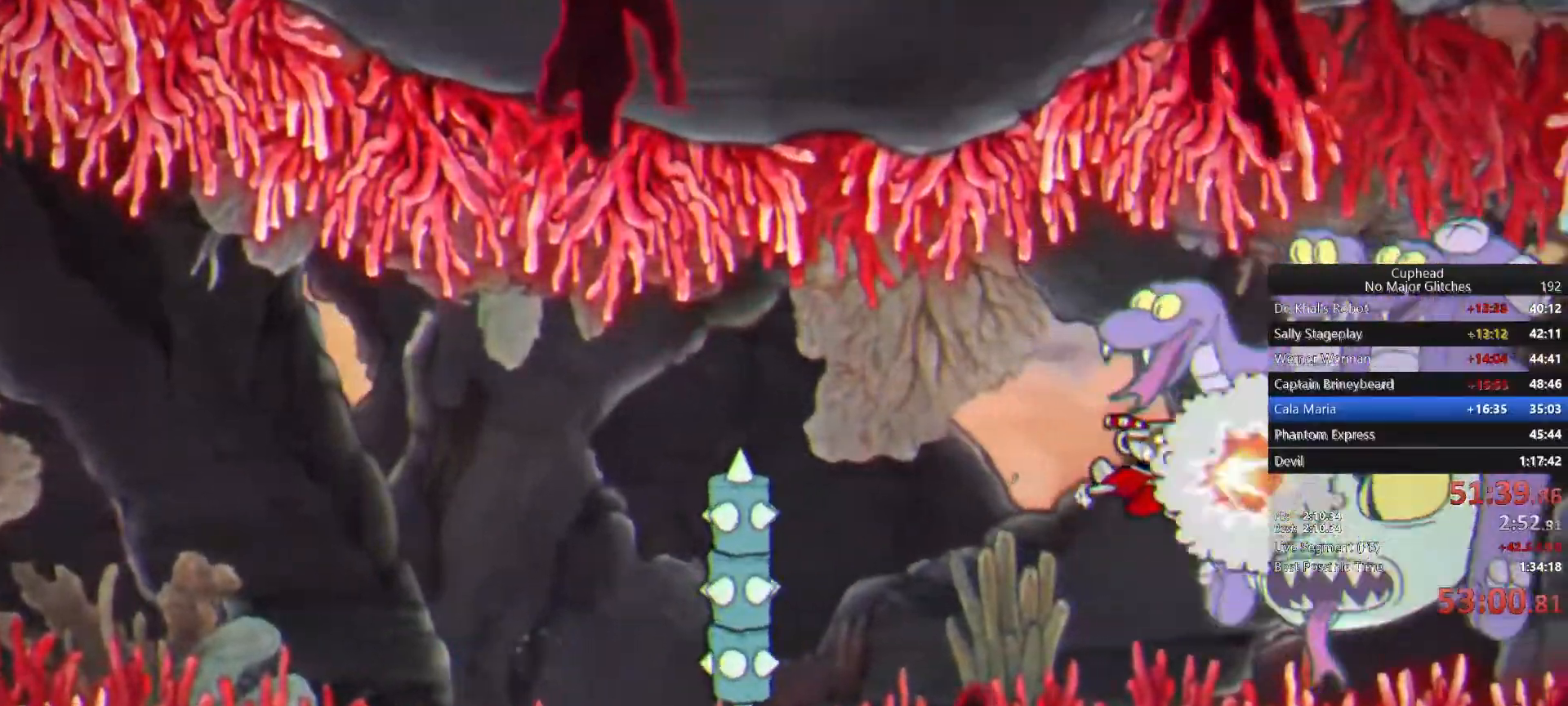
{"buttons": ["SQUARE"], "right_stick": "center", "button_events": [[417, "SQUARE", "down"]]}
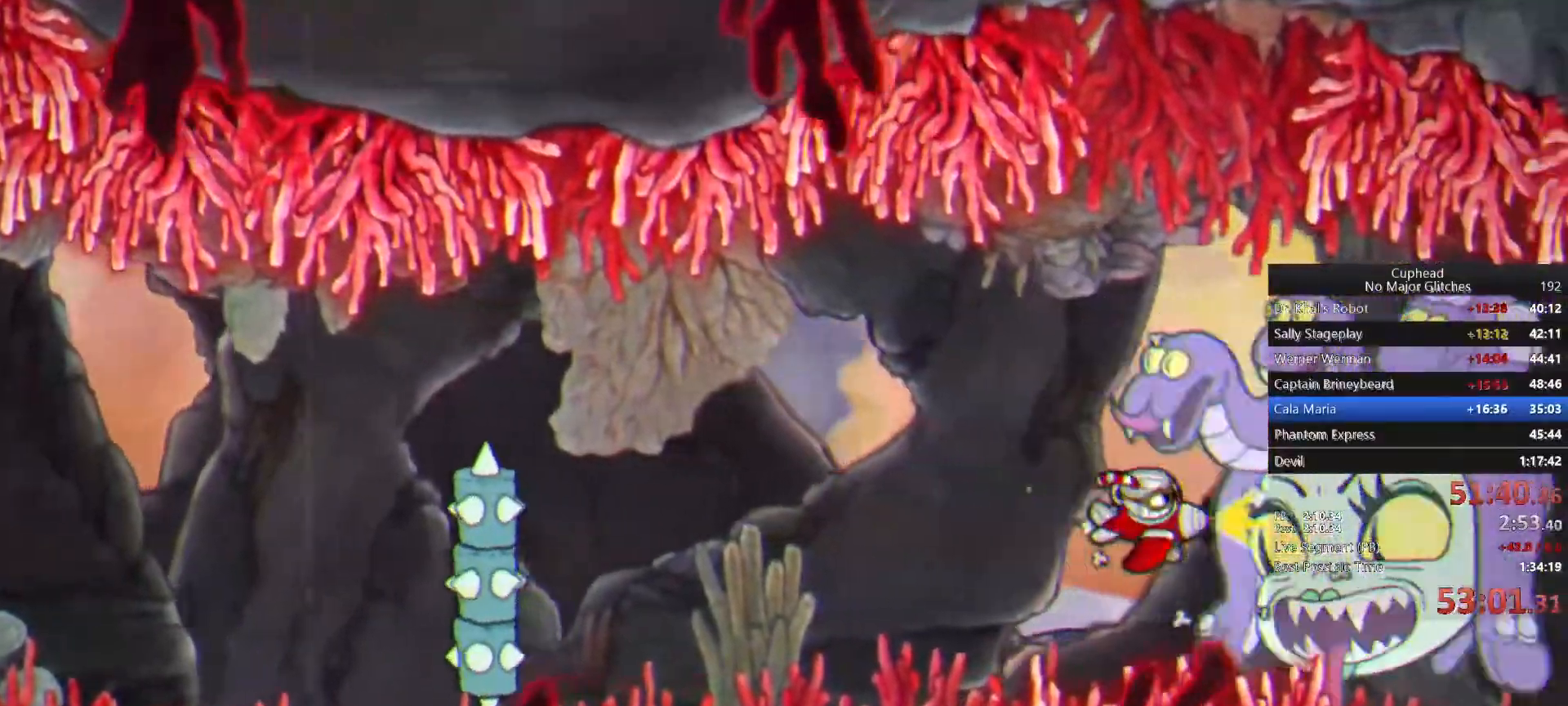
{"buttons": [], "right_stick": "center", "button_events": [[33, "SQUARE", "up"]]}
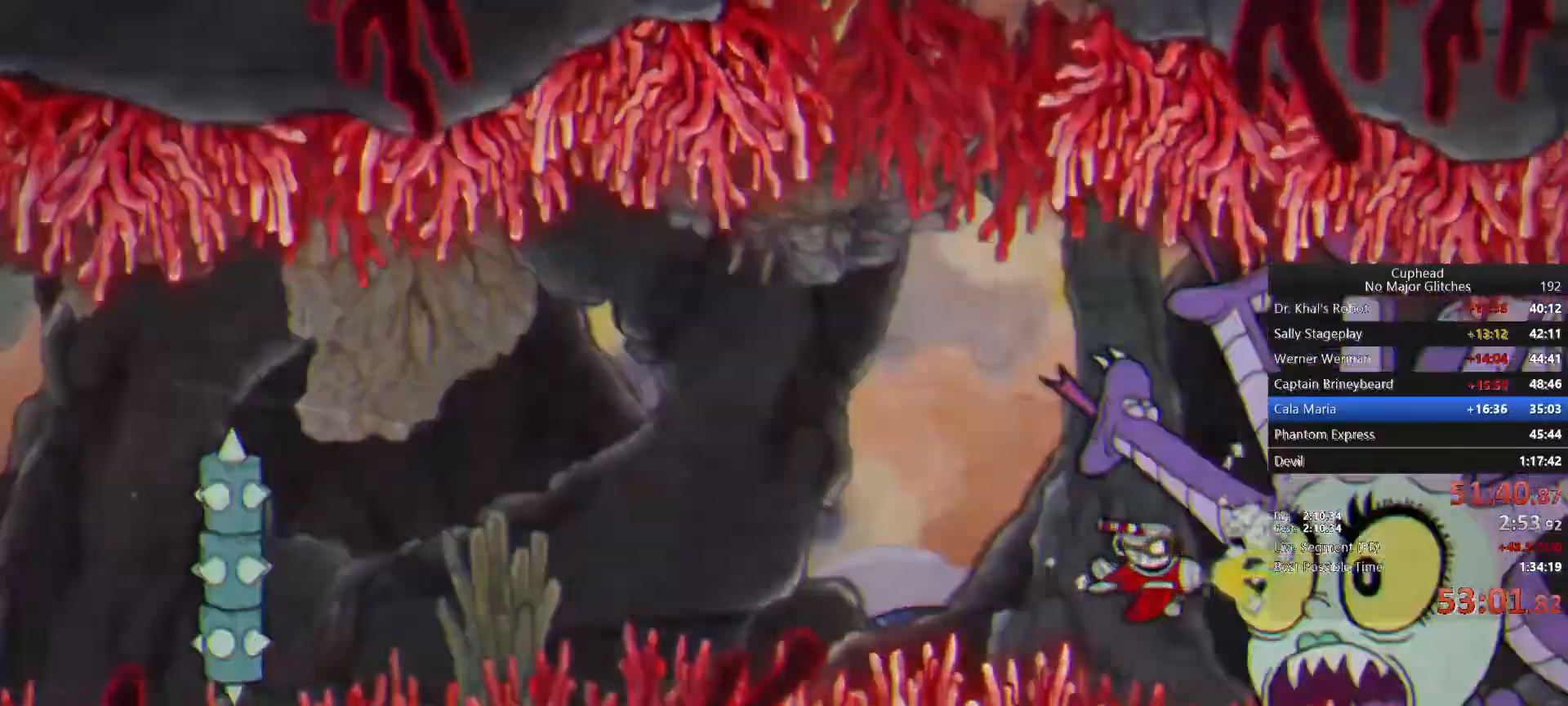
{"buttons": [], "right_stick": "center", "button_events": []}
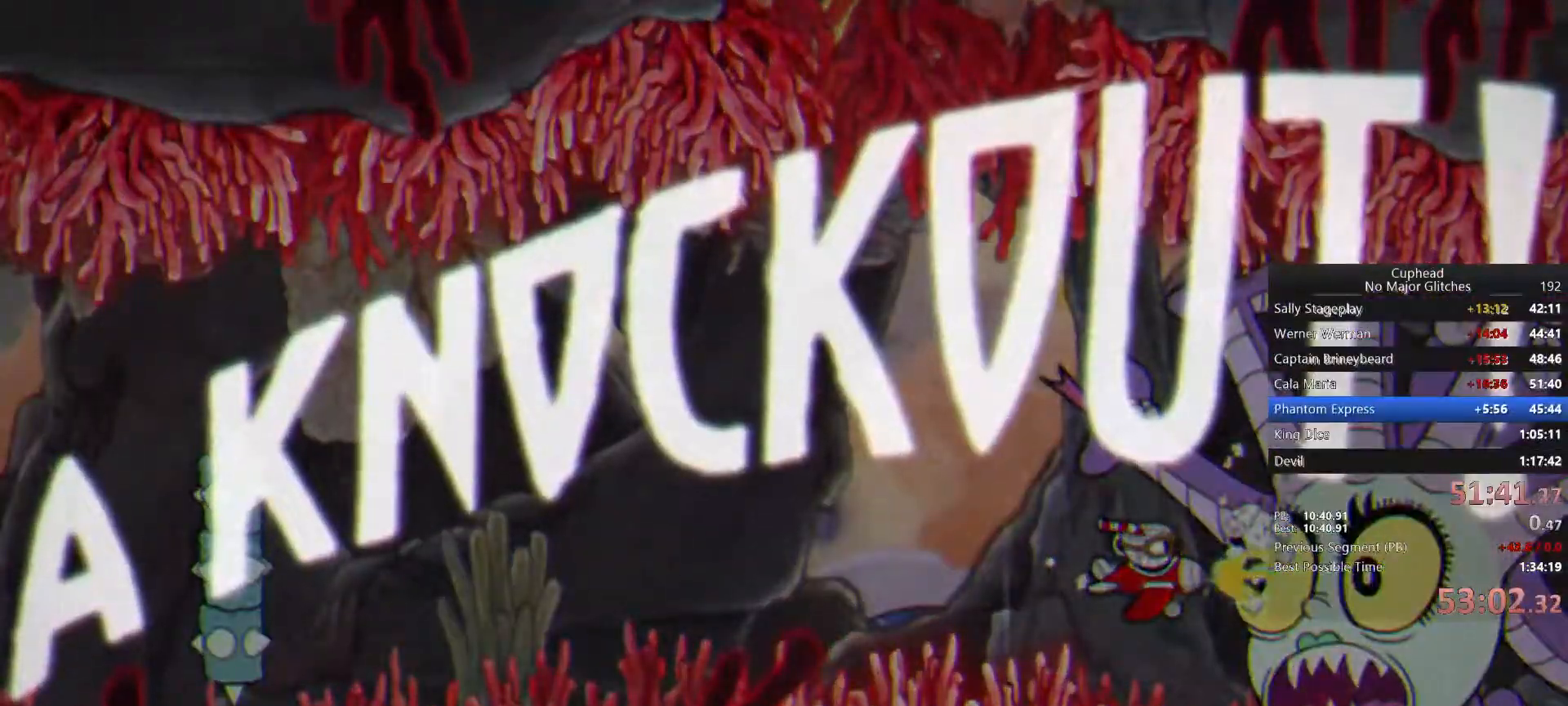
{"buttons": [], "right_stick": "center", "button_events": []}
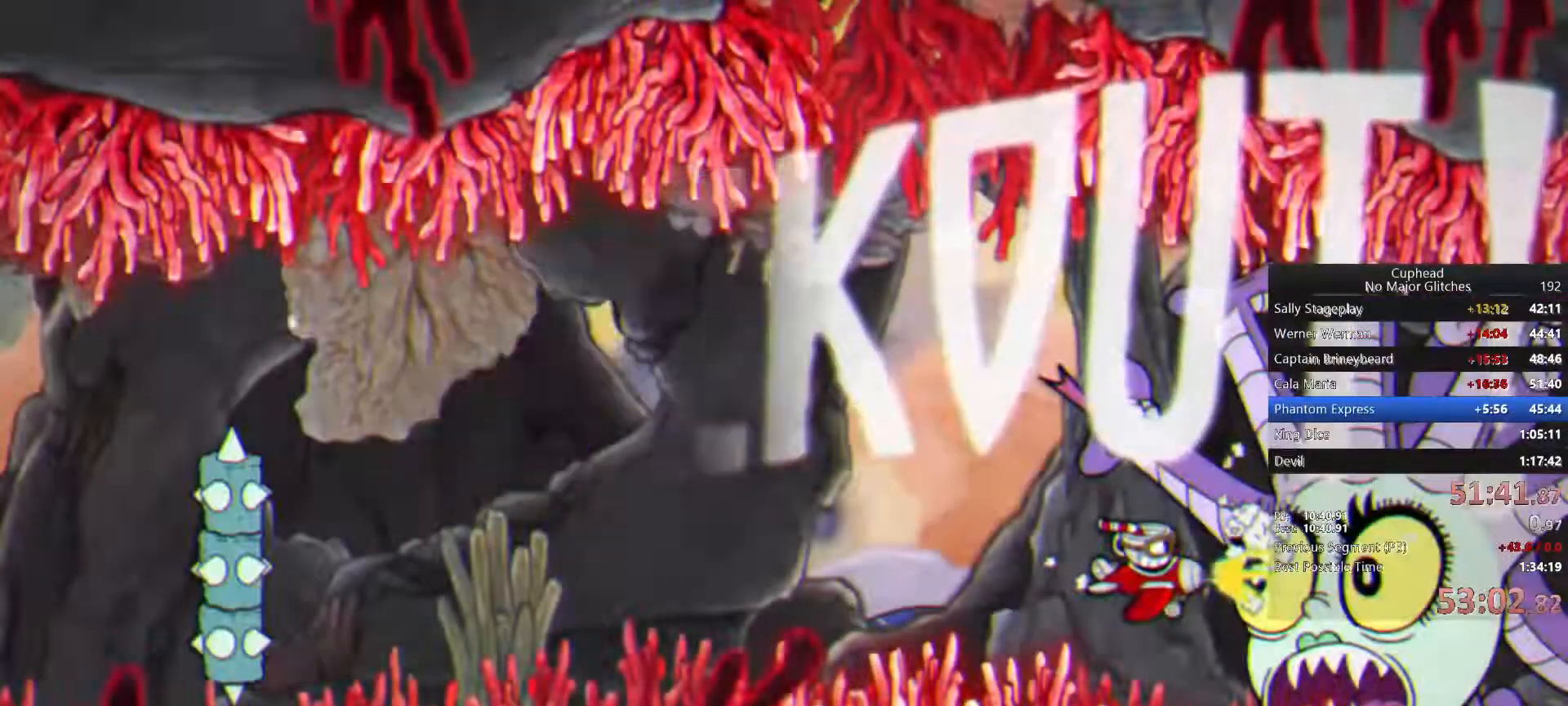
{"buttons": [], "right_stick": "center", "button_events": []}